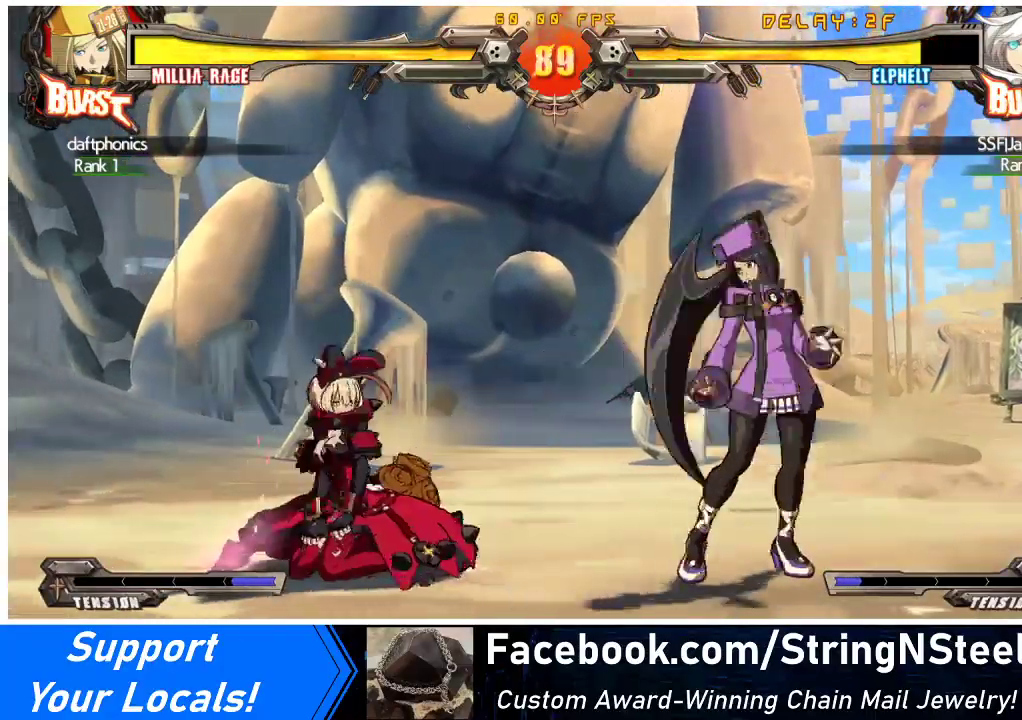
Gameplay with a controller (arcade stick); each line is a JSON object with the inputs held at the frame after it. "events" lists button and stick changes between this image and that frame as [ms after this image, input, new state], when the widget could be followed in between. Not read: L3 R3 other_buttons.
{"buttons": ["DPAD_LEFT"], "events": [[100, "DPAD_DOWN", "down"], [433, "DPAD_DOWN", "up"]]}
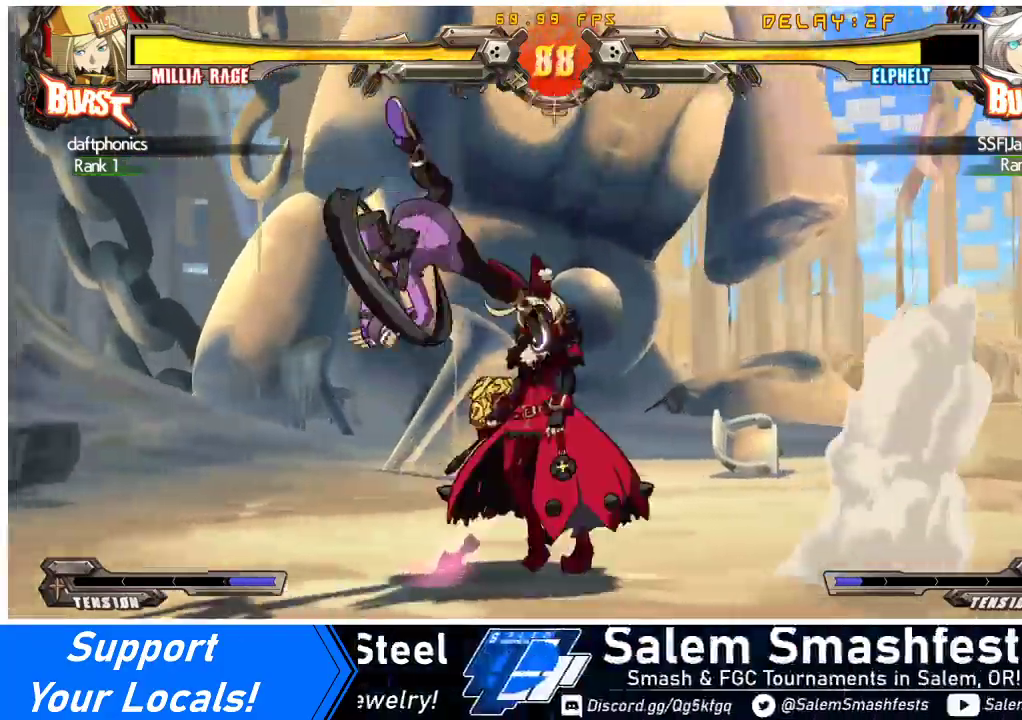
{"buttons": ["R1", "DPAD_DOWN"], "events": [[100, "TRIANGLE", "down"], [133, "DPAD_LEFT", "up"], [200, "TRIANGLE", "up"], [267, "DPAD_DOWN", "down"], [367, "R1", "down"]]}
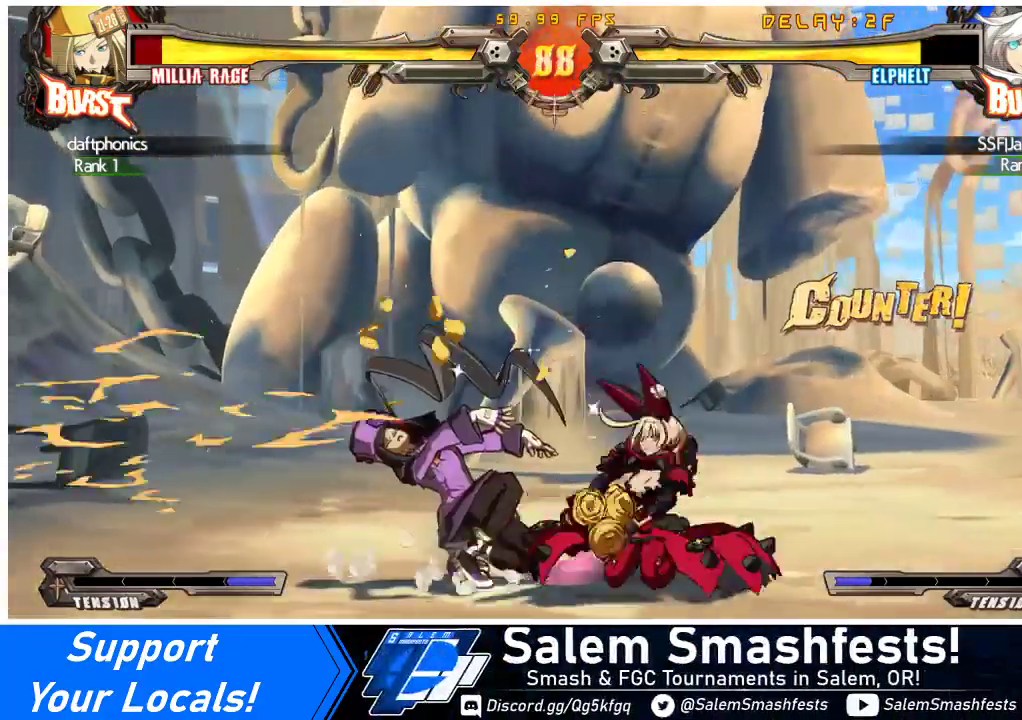
{"buttons": ["DPAD_DOWN"], "events": [[100, "R1", "up"]]}
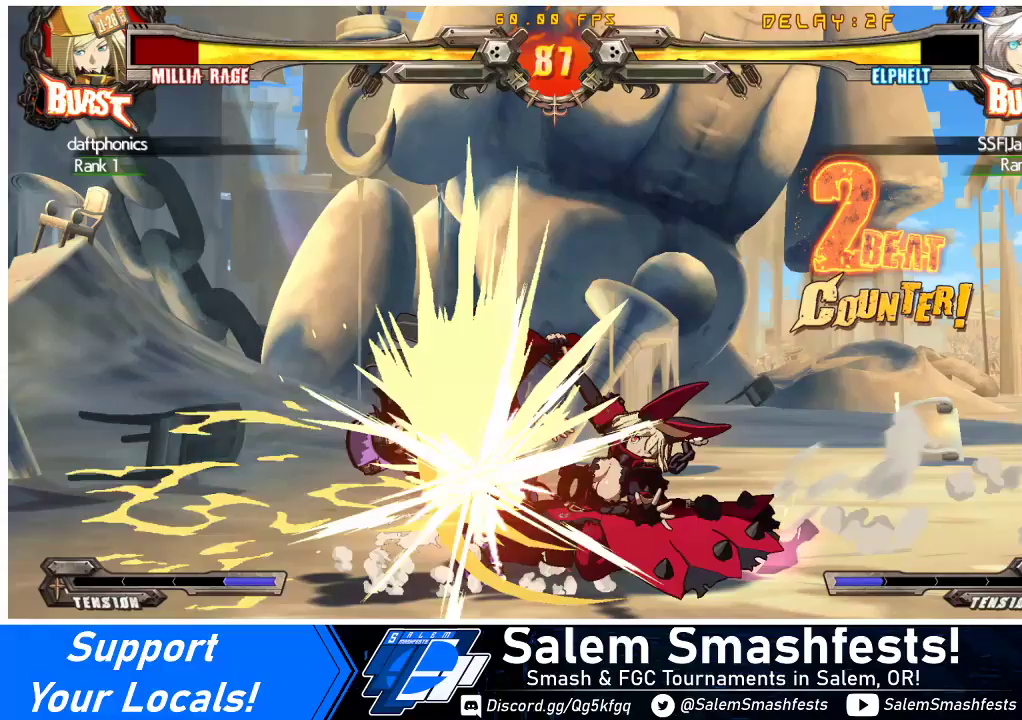
{"buttons": ["DPAD_LEFT"], "events": [[100, "R2", "down"], [267, "DPAD_LEFT", "down"], [267, "R2", "up"], [300, "DPAD_DOWN", "up"], [367, "DPAD_UP", "down"], [500, "DPAD_UP", "up"]]}
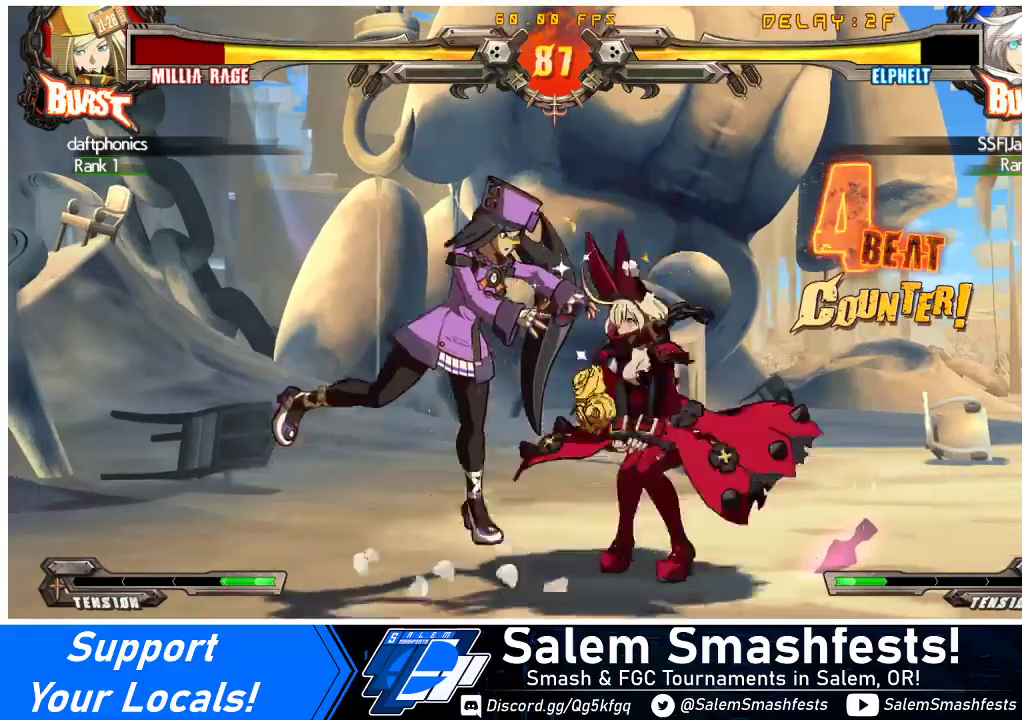
{"buttons": ["DPAD_LEFT"], "events": [[33, "CROSS", "down"], [133, "CROSS", "up"], [233, "SQUARE", "down"], [367, "SQUARE", "up"]]}
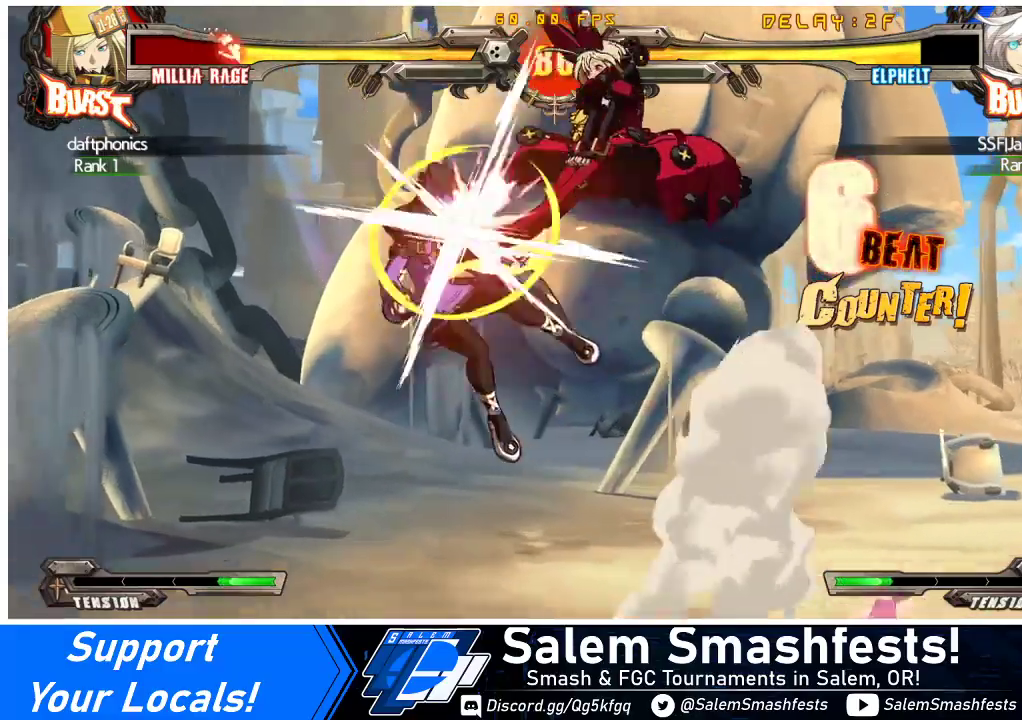
{"buttons": ["R2", "DPAD_LEFT"], "events": [[67, "TRIANGLE", "down"], [233, "TRIANGLE", "up"], [467, "R2", "down"]]}
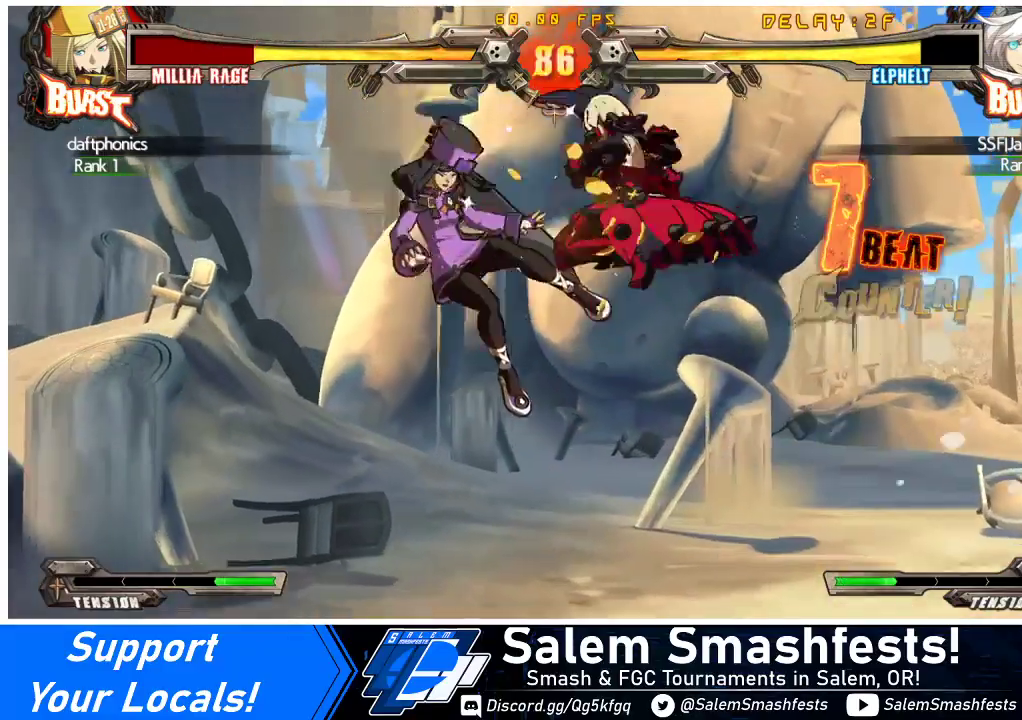
{"buttons": [], "events": [[67, "DPAD_LEFT", "up"], [167, "DPAD_DOWN", "down"], [167, "R2", "up"], [267, "DPAD_LEFT", "down"], [300, "DPAD_DOWN", "up"], [333, "CROSS", "down"], [500, "CROSS", "up"], [500, "DPAD_LEFT", "up"]]}
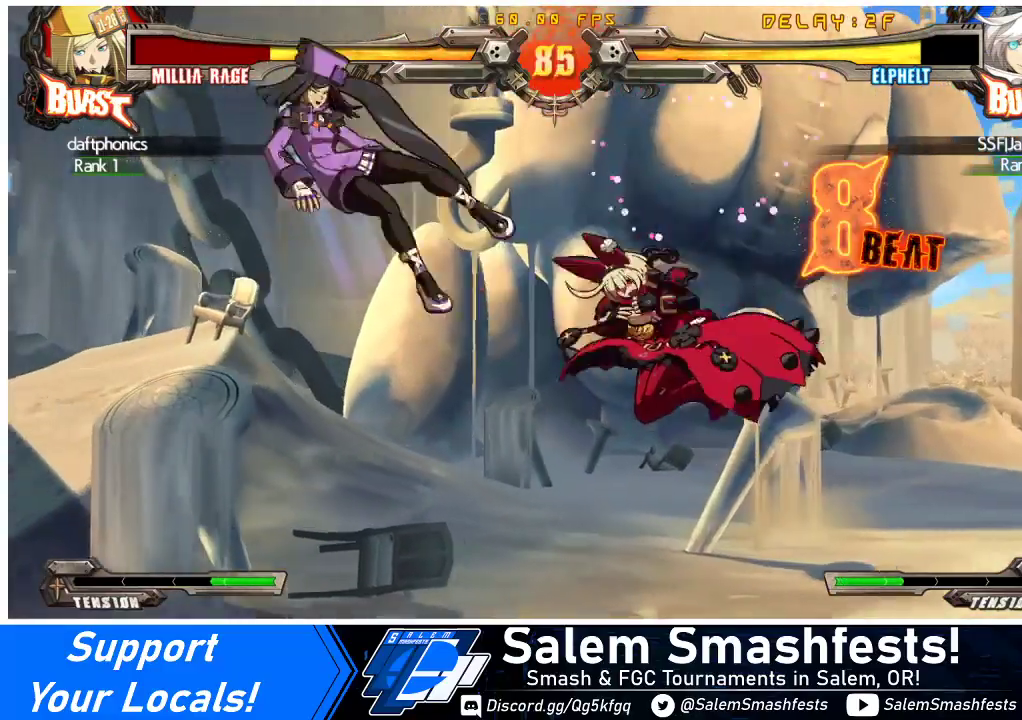
{"buttons": ["DPAD_LEFT"], "events": [[300, "DPAD_LEFT", "down"], [367, "DPAD_LEFT", "up"], [433, "DPAD_LEFT", "down"]]}
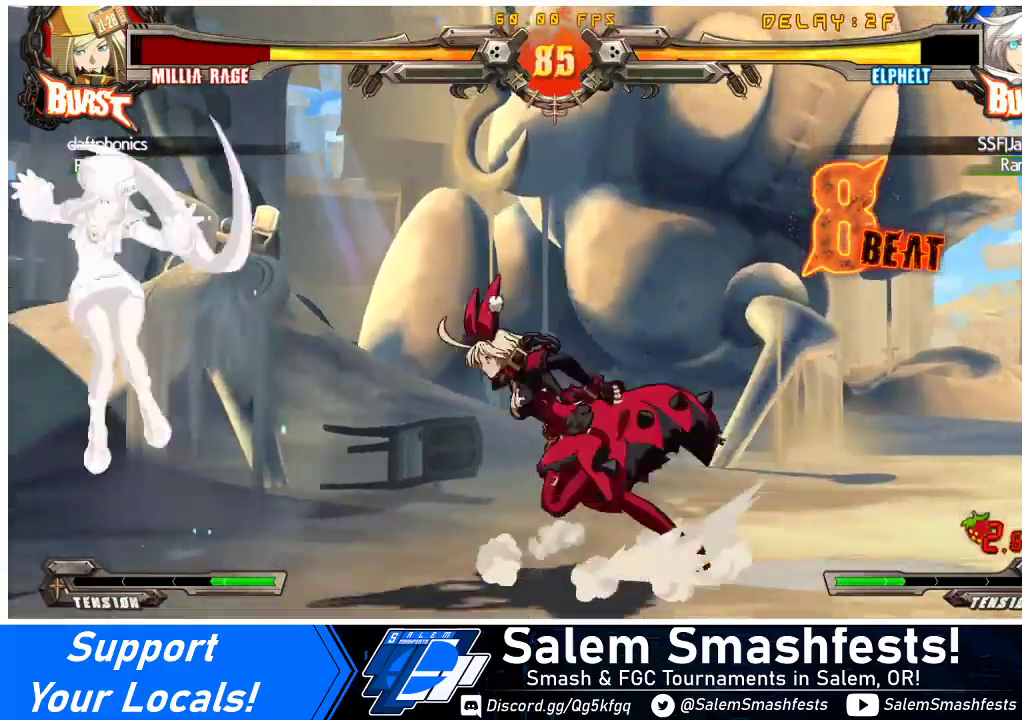
{"buttons": [], "events": [[67, "DPAD_DOWN", "down"], [100, "CROSS", "down"], [100, "DPAD_LEFT", "up"], [167, "DPAD_DOWN", "up"], [233, "CROSS", "up"]]}
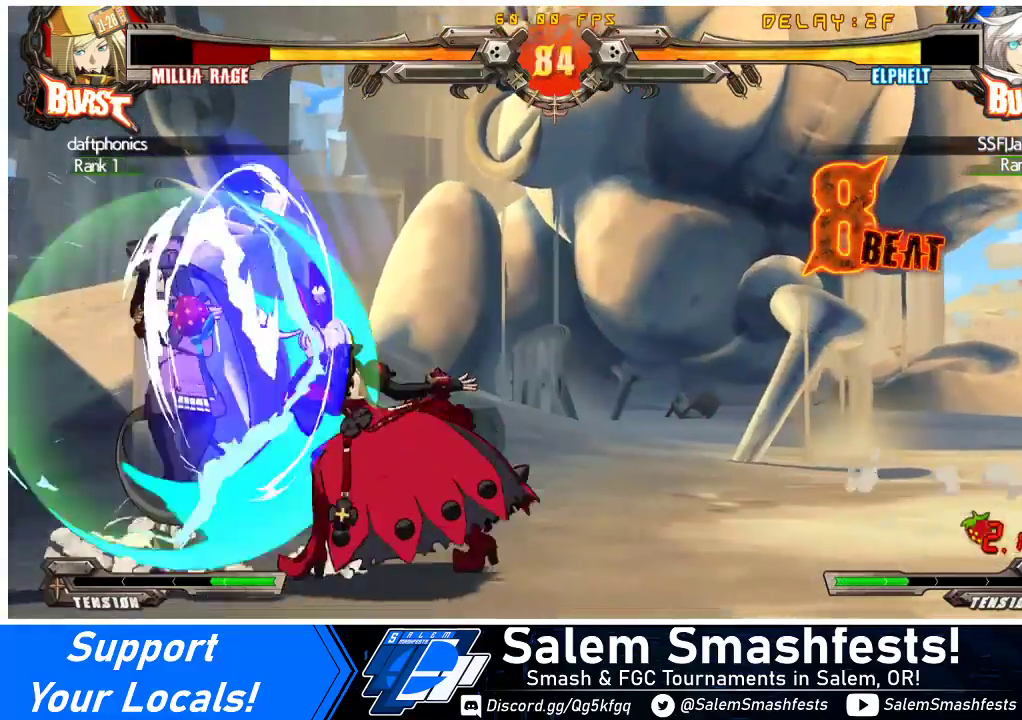
{"buttons": ["R1", "DPAD_DOWN"], "events": [[133, "TRIANGLE", "down"], [300, "DPAD_DOWN", "down"], [300, "TRIANGLE", "up"], [400, "R1", "down"]]}
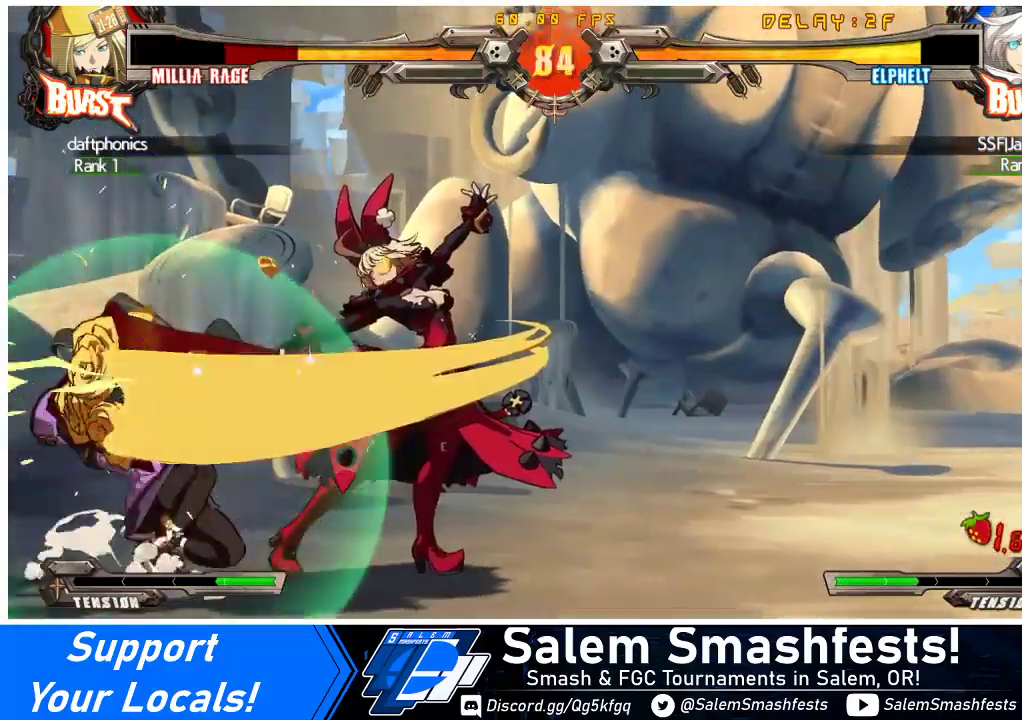
{"buttons": ["DPAD_DOWN"], "events": [[100, "R1", "up"]]}
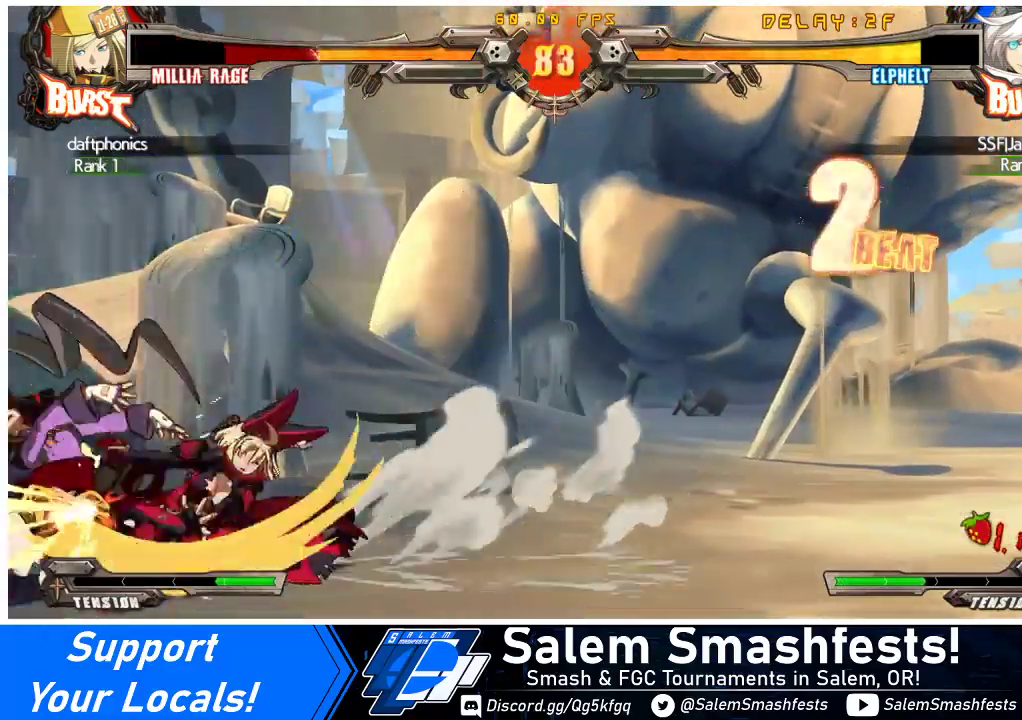
{"buttons": ["R1"], "events": [[167, "R2", "down"], [300, "DPAD_LEFT", "down"], [300, "R2", "up"], [367, "DPAD_DOWN", "up"], [433, "R1", "down"], [500, "DPAD_LEFT", "up"]]}
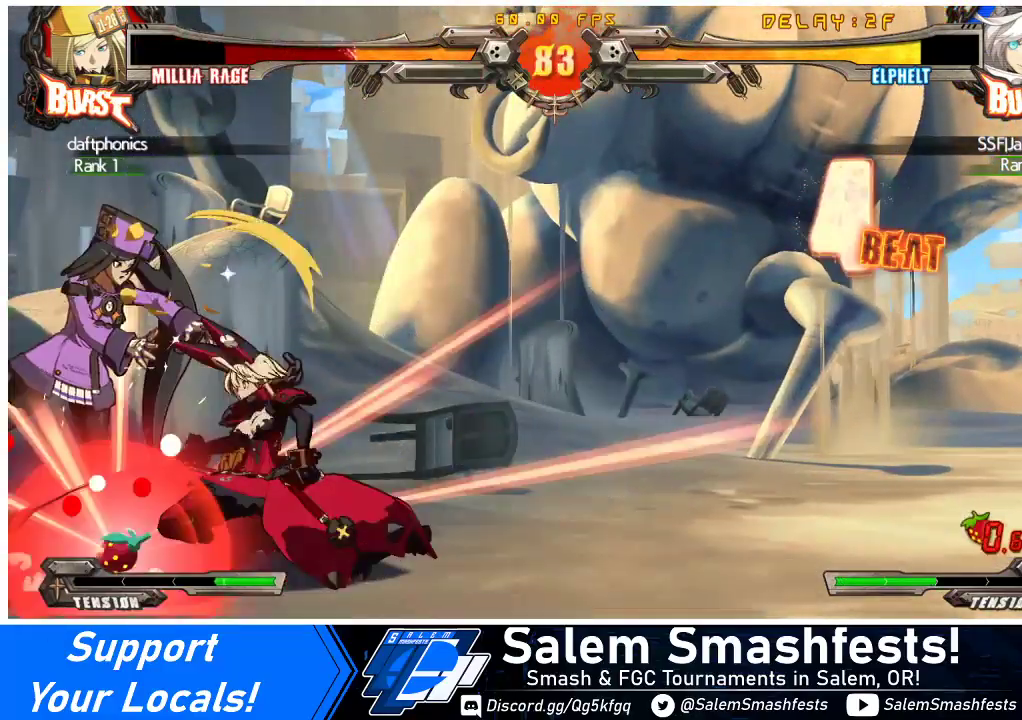
{"buttons": ["DPAD_RIGHT"], "events": [[33, "DPAD_RIGHT", "down"], [67, "R1", "up"]]}
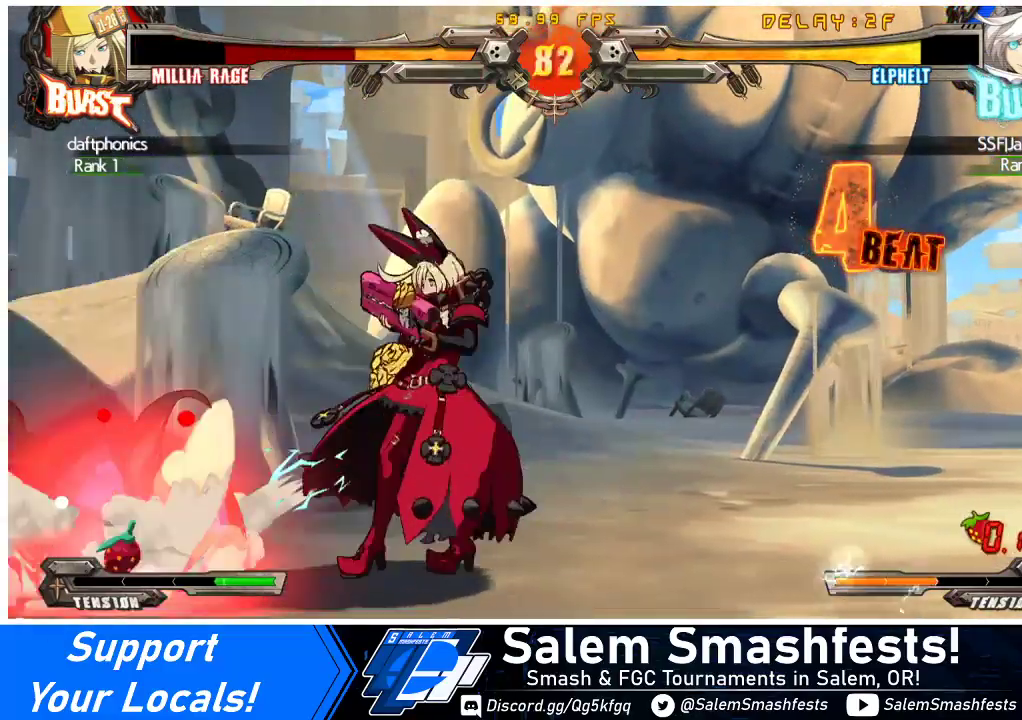
{"buttons": [], "events": [[100, "DPAD_RIGHT", "up"]]}
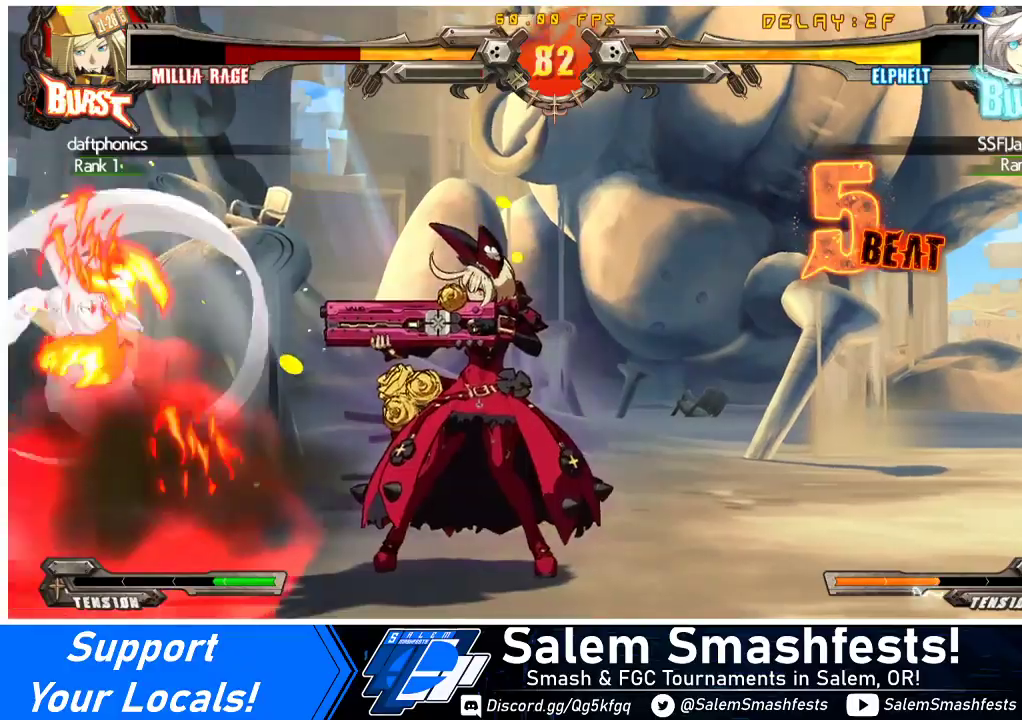
{"buttons": [], "events": [[100, "TRIANGLE", "down"], [267, "TRIANGLE", "up"]]}
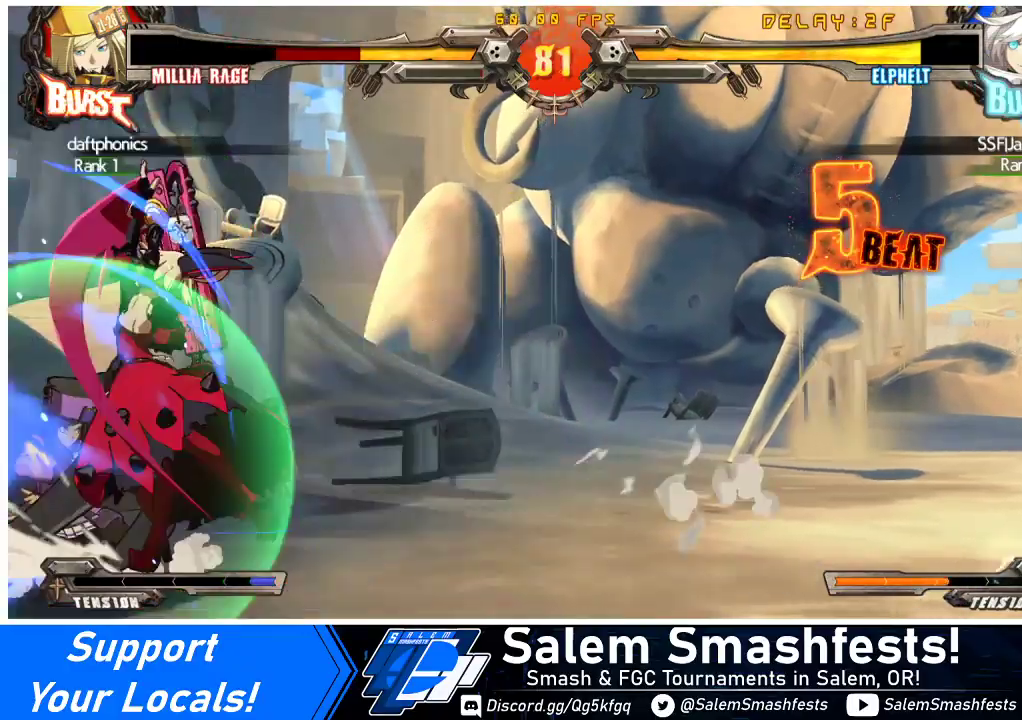
{"buttons": [], "events": [[367, "R1", "down"], [433, "DPAD_RIGHT", "down"], [467, "R1", "up"], [500, "DPAD_RIGHT", "up"]]}
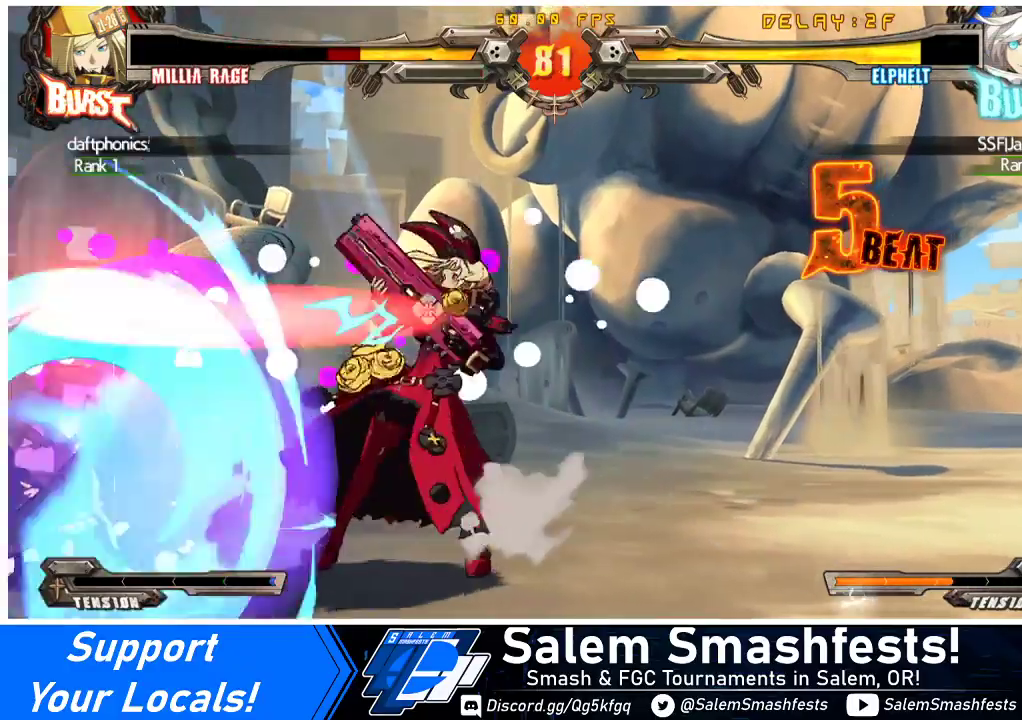
{"buttons": ["DPAD_LEFT"], "events": [[33, "DPAD_LEFT", "down"], [33, "R1", "down"], [67, "DPAD_LEFT", "up"], [133, "R1", "up"], [367, "DPAD_LEFT", "down"], [400, "DPAD_LEFT", "up"], [467, "DPAD_LEFT", "down"]]}
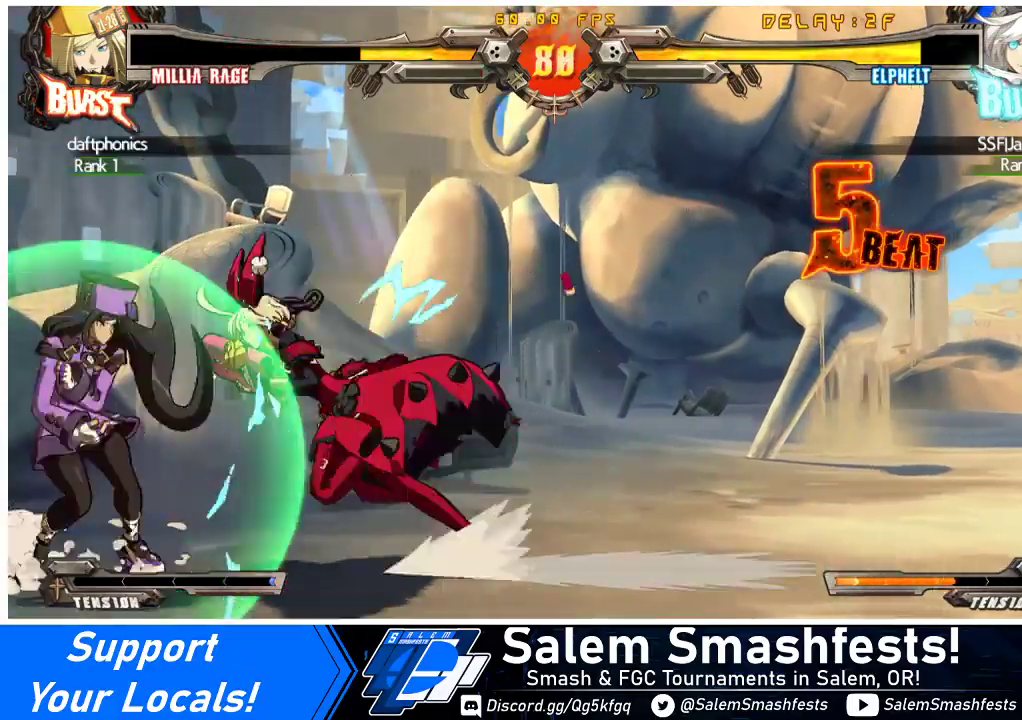
{"buttons": ["CIRCLE", "DPAD_RIGHT"], "events": [[67, "R2", "down"], [200, "DPAD_LEFT", "up"], [200, "R2", "up"], [467, "CIRCLE", "down"], [467, "DPAD_RIGHT", "down"]]}
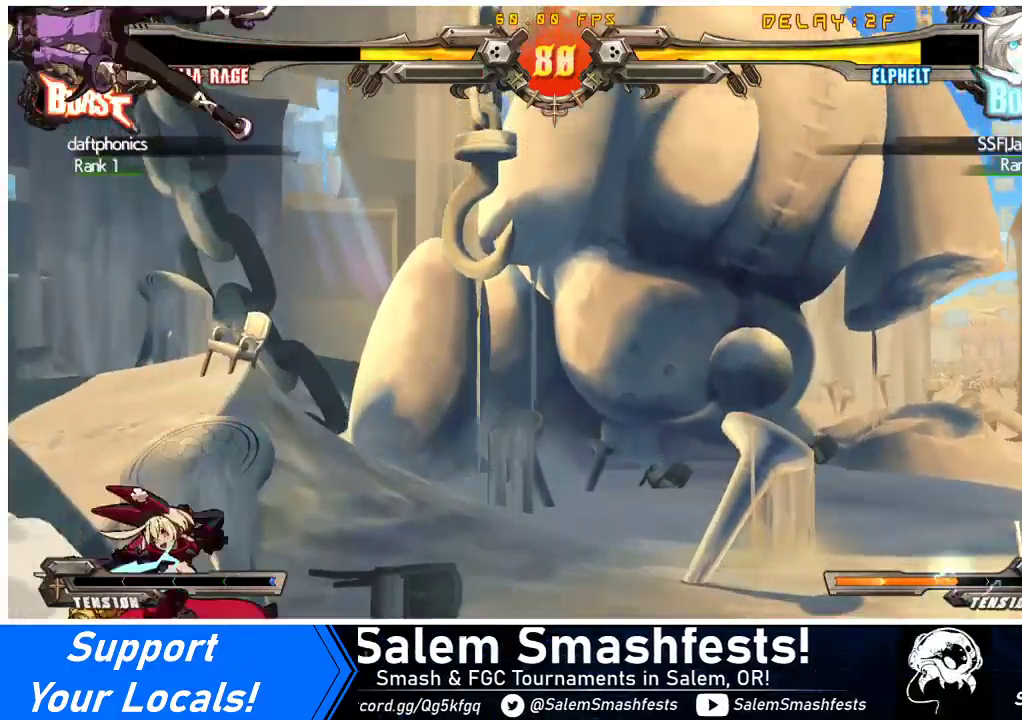
{"buttons": ["DPAD_RIGHT"], "events": [[67, "CIRCLE", "up"]]}
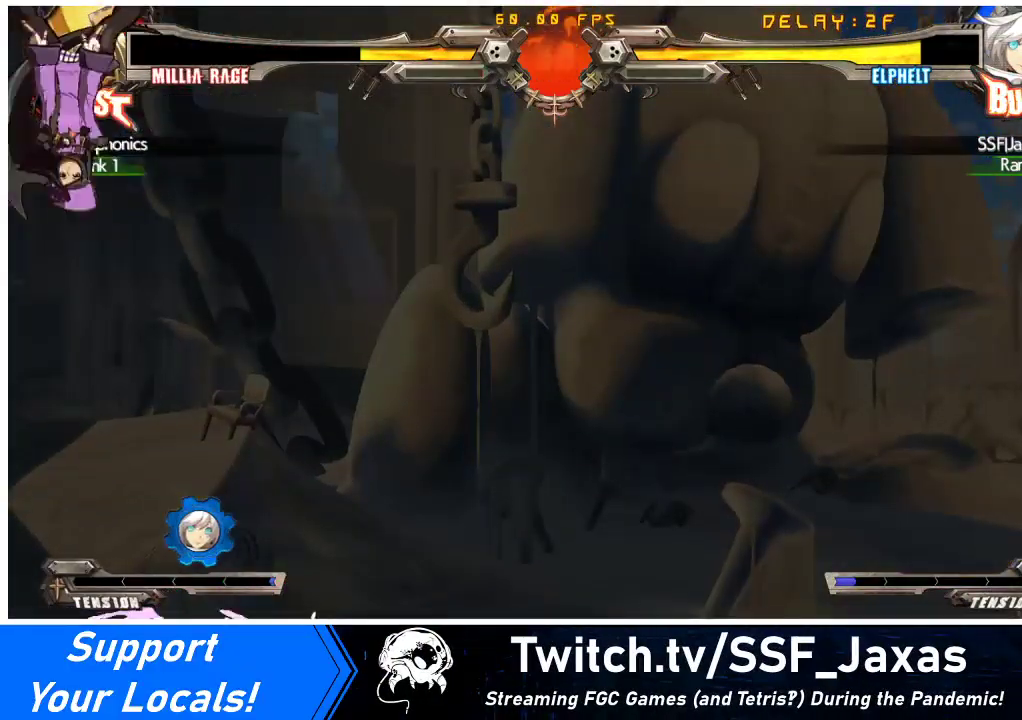
{"buttons": [], "events": [[233, "DPAD_RIGHT", "up"], [333, "TRIANGLE", "down"], [500, "TRIANGLE", "up"]]}
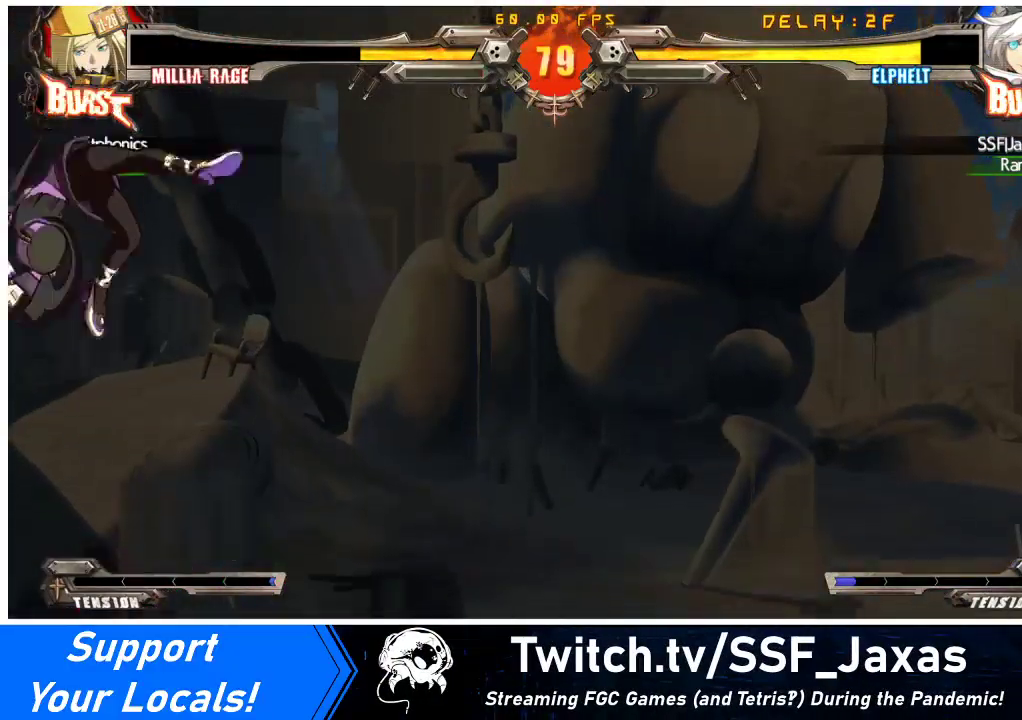
{"buttons": [], "events": []}
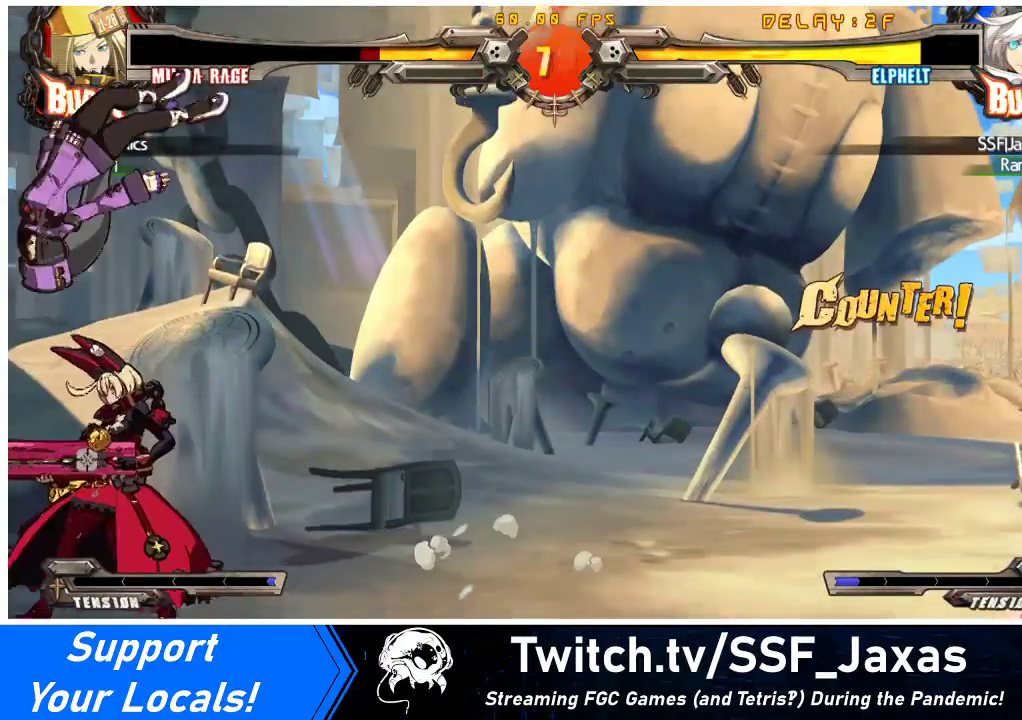
{"buttons": [], "events": [[300, "R1", "down"], [367, "DPAD_RIGHT", "down"], [367, "R1", "up"], [433, "DPAD_LEFT", "down"], [433, "DPAD_RIGHT", "up"], [433, "R1", "down"], [467, "DPAD_LEFT", "up"], [500, "R1", "up"]]}
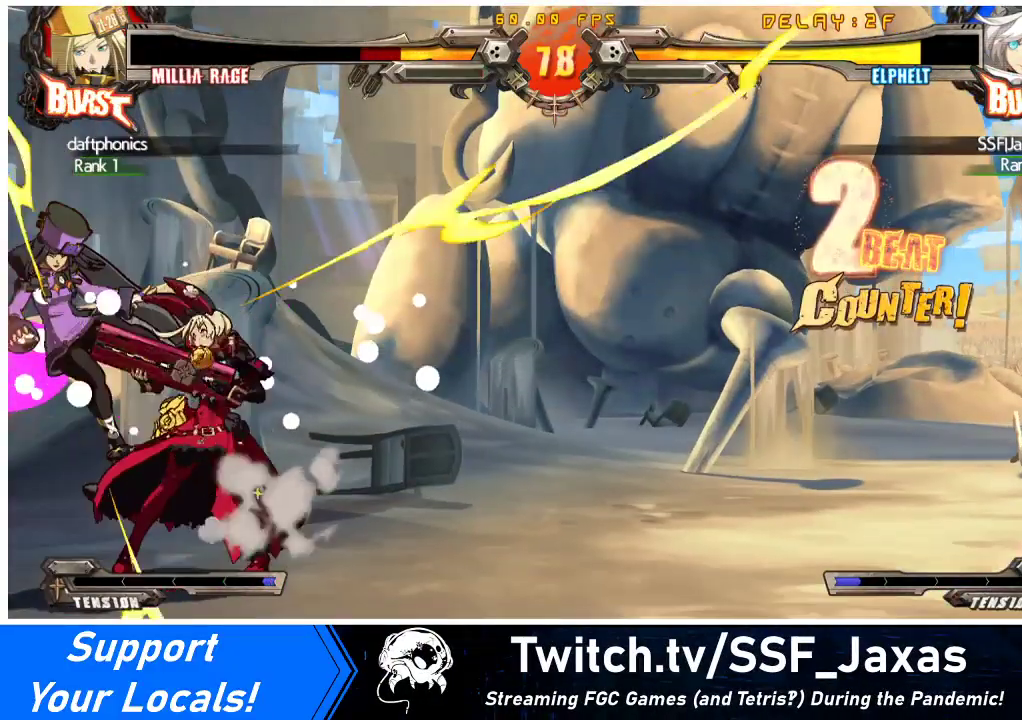
{"buttons": [], "events": []}
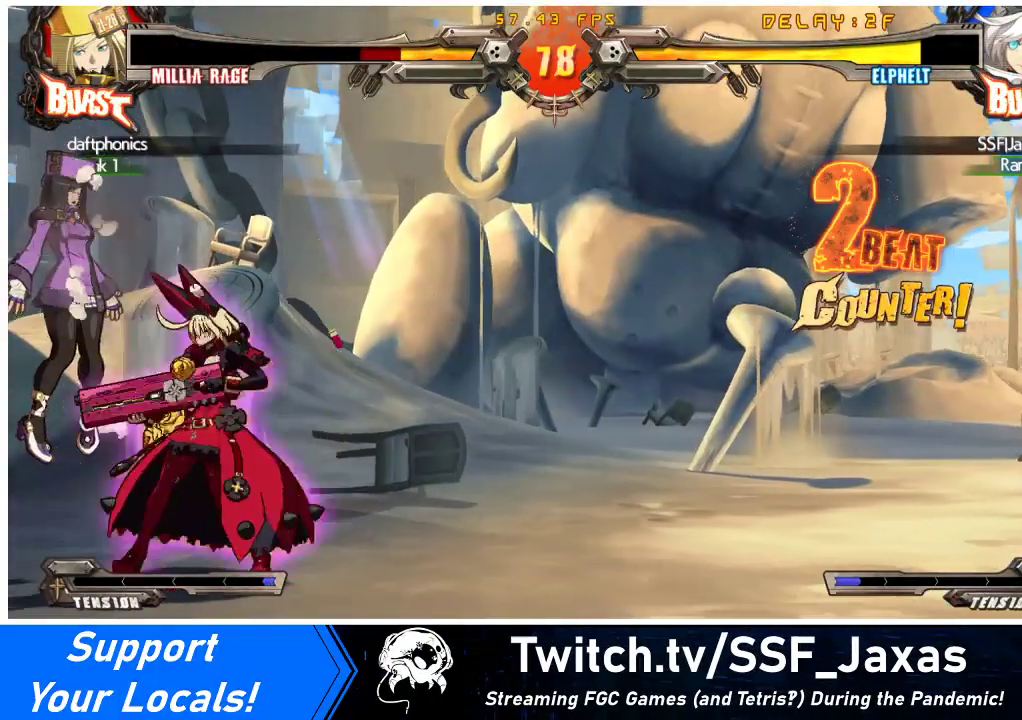
{"buttons": [], "events": [[67, "R1", "down"], [133, "DPAD_RIGHT", "down"], [167, "R1", "up"], [200, "DPAD_LEFT", "down"], [200, "DPAD_RIGHT", "up"], [233, "R1", "down"], [267, "DPAD_LEFT", "up"], [300, "R1", "up"]]}
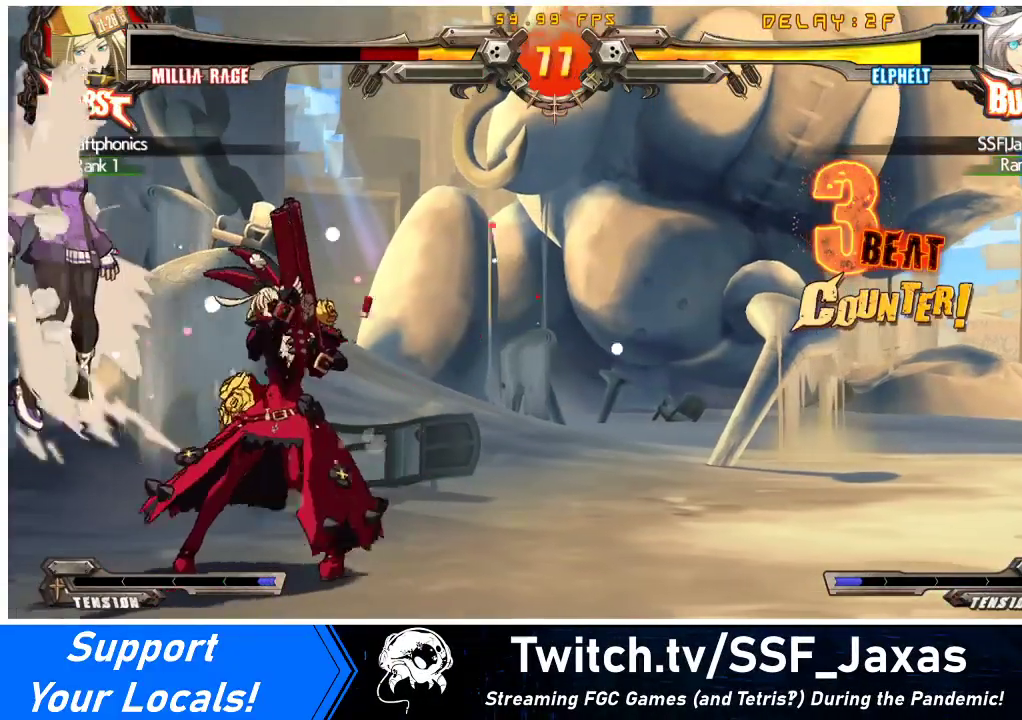
{"buttons": ["R1"], "events": [[333, "R1", "down"], [367, "DPAD_RIGHT", "down"], [400, "R1", "up"], [433, "DPAD_LEFT", "down"], [433, "DPAD_RIGHT", "up"], [467, "R1", "down"], [500, "DPAD_LEFT", "up"]]}
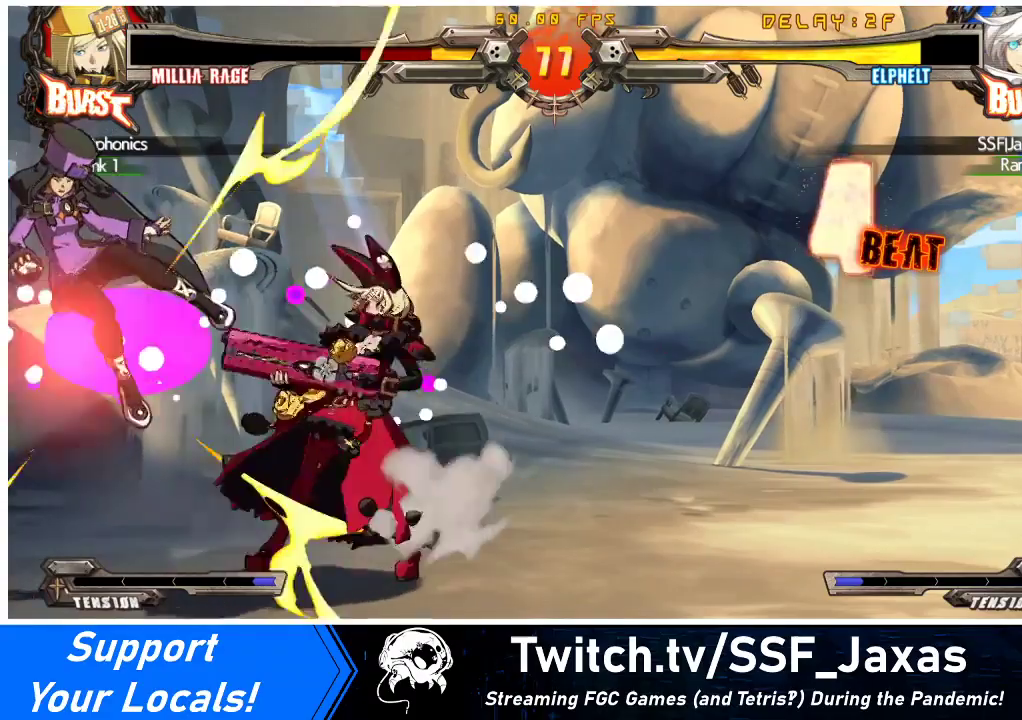
{"buttons": [], "events": [[100, "R1", "up"]]}
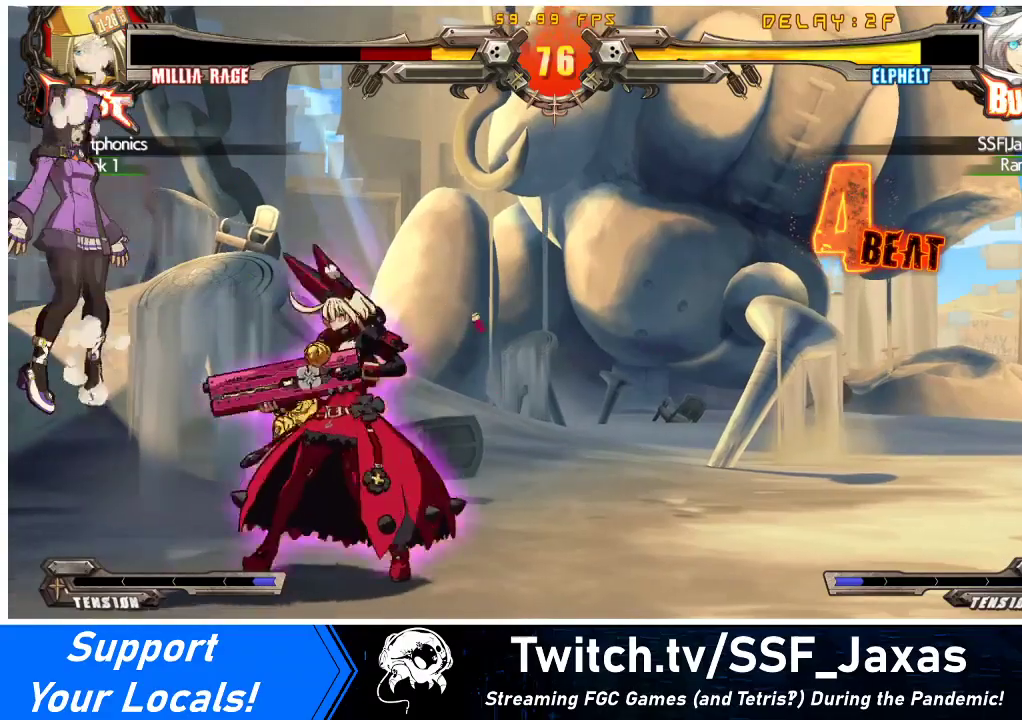
{"buttons": [], "events": [[67, "R1", "down"], [133, "DPAD_RIGHT", "down"], [133, "R1", "up"], [200, "DPAD_RIGHT", "up"], [233, "DPAD_LEFT", "down"], [233, "R1", "down"], [267, "DPAD_LEFT", "up"], [367, "R1", "up"]]}